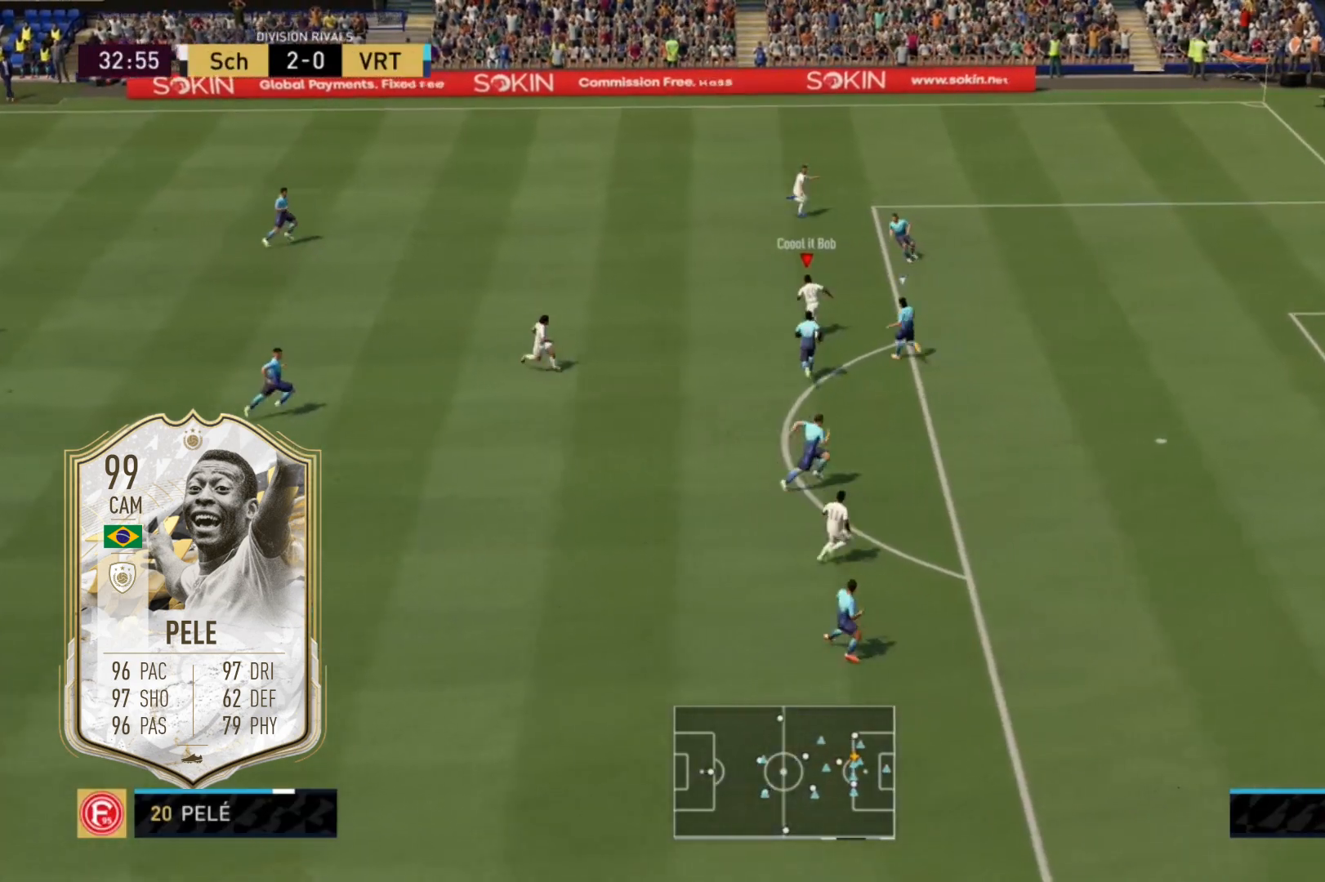
Gameplay with a controller (Xbox layout); each line is a JSON object with the inputs held at the frame after it. "events" lists button and stick changes between this image and that frame as [ms after this image, input, new state], when the widget could be followed in between. Not read: B L3 R3.
{"buttons": [], "left_stick": "center", "right_stick": "center", "events": [[66, "R1", "down"], [66, "left_stick", "center"], [133, "R1", "up"], [133, "right_stick", "center"], [266, "right_stick", "right"], [367, "right_stick", "center"]]}
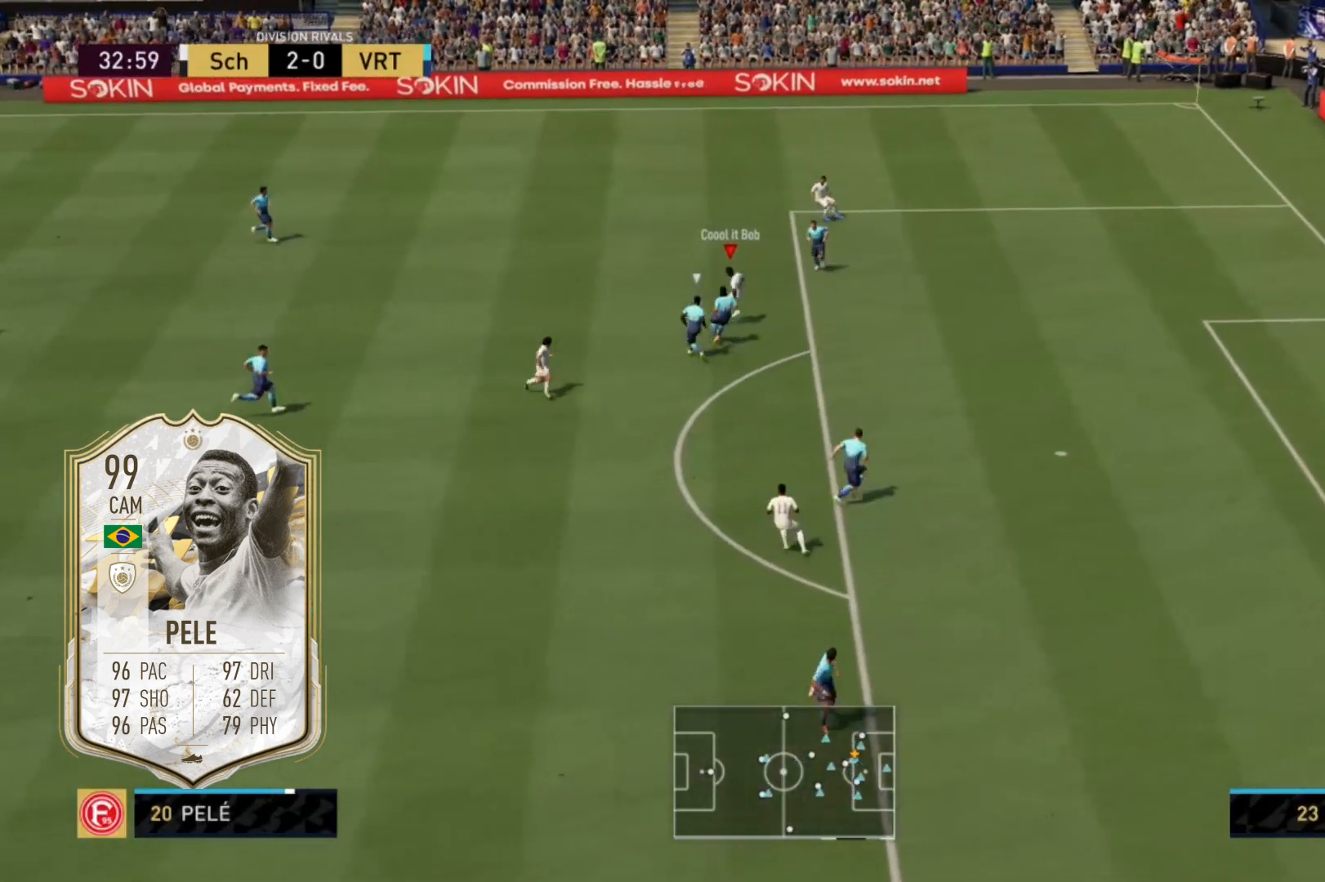
{"buttons": [], "left_stick": "down-right", "right_stick": "center", "events": [[434, "left_stick", "down-right"]]}
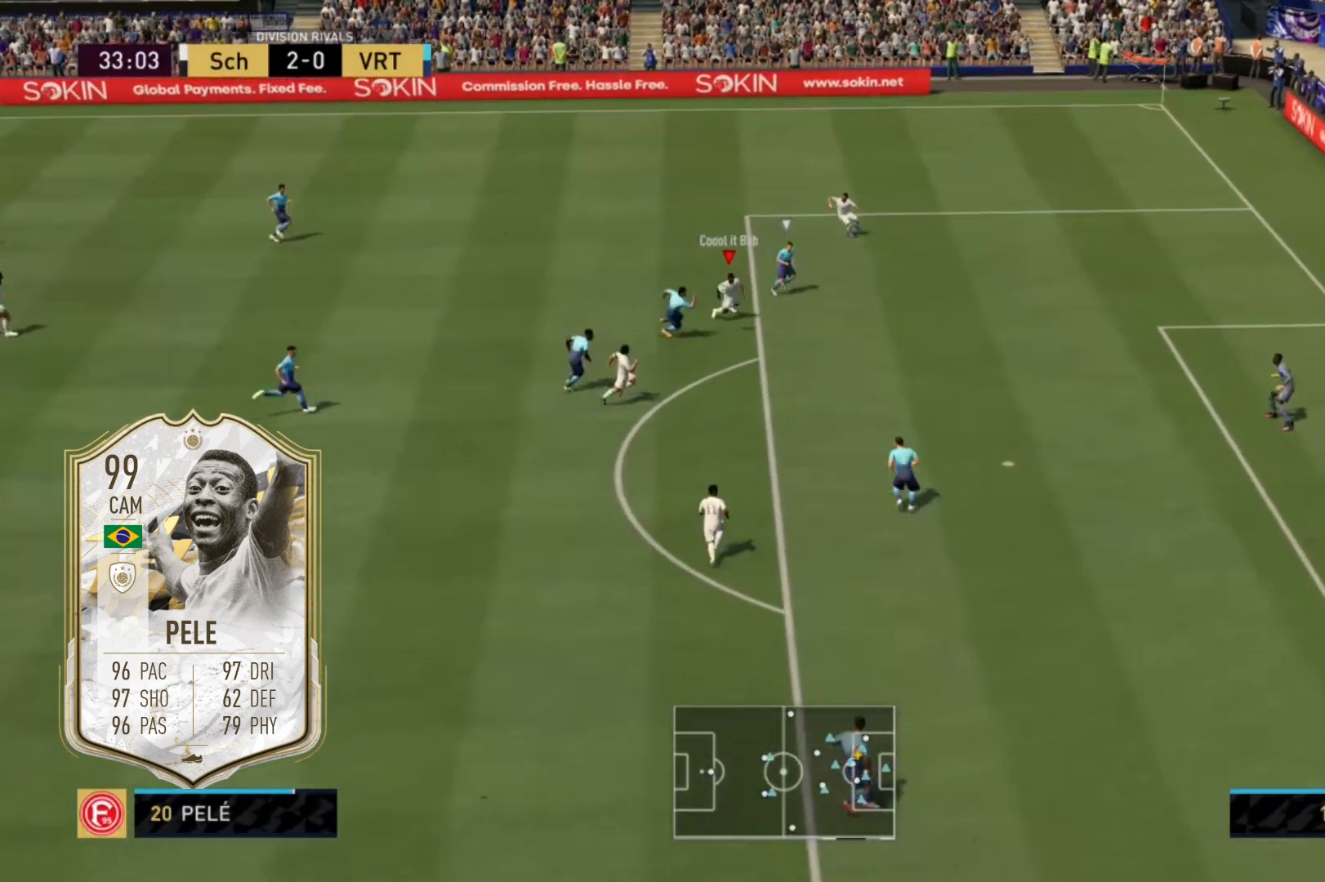
{"buttons": ["A", "L2"], "left_stick": "down-right", "right_stick": "center", "events": [[200, "X", "down"], [333, "A", "down"], [333, "L2", "down"], [400, "L2", "up"], [467, "L2", "down"], [500, "X", "up"]]}
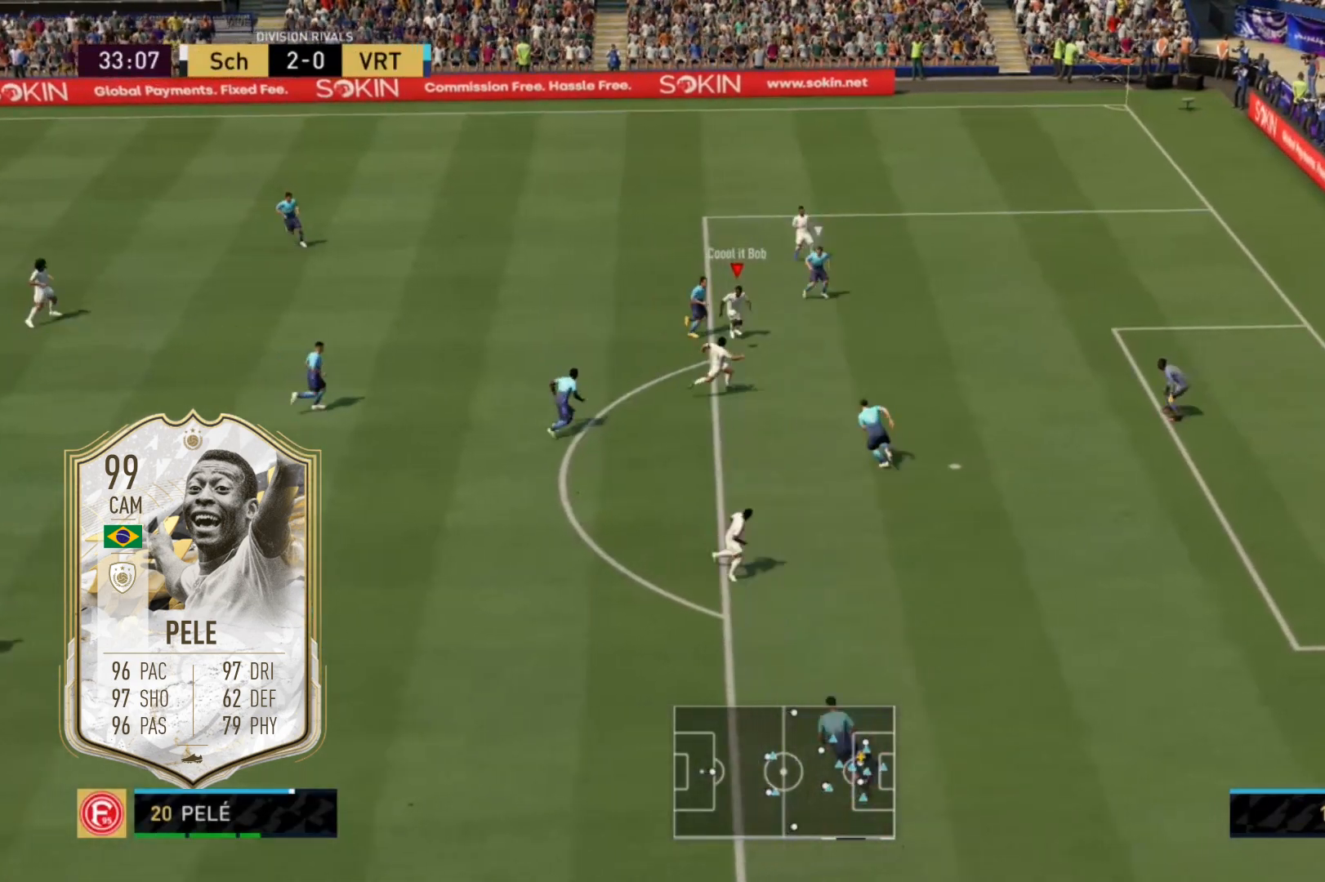
{"buttons": [], "left_stick": "down-right", "right_stick": "center", "events": [[200, "A", "up"], [434, "L2", "up"]]}
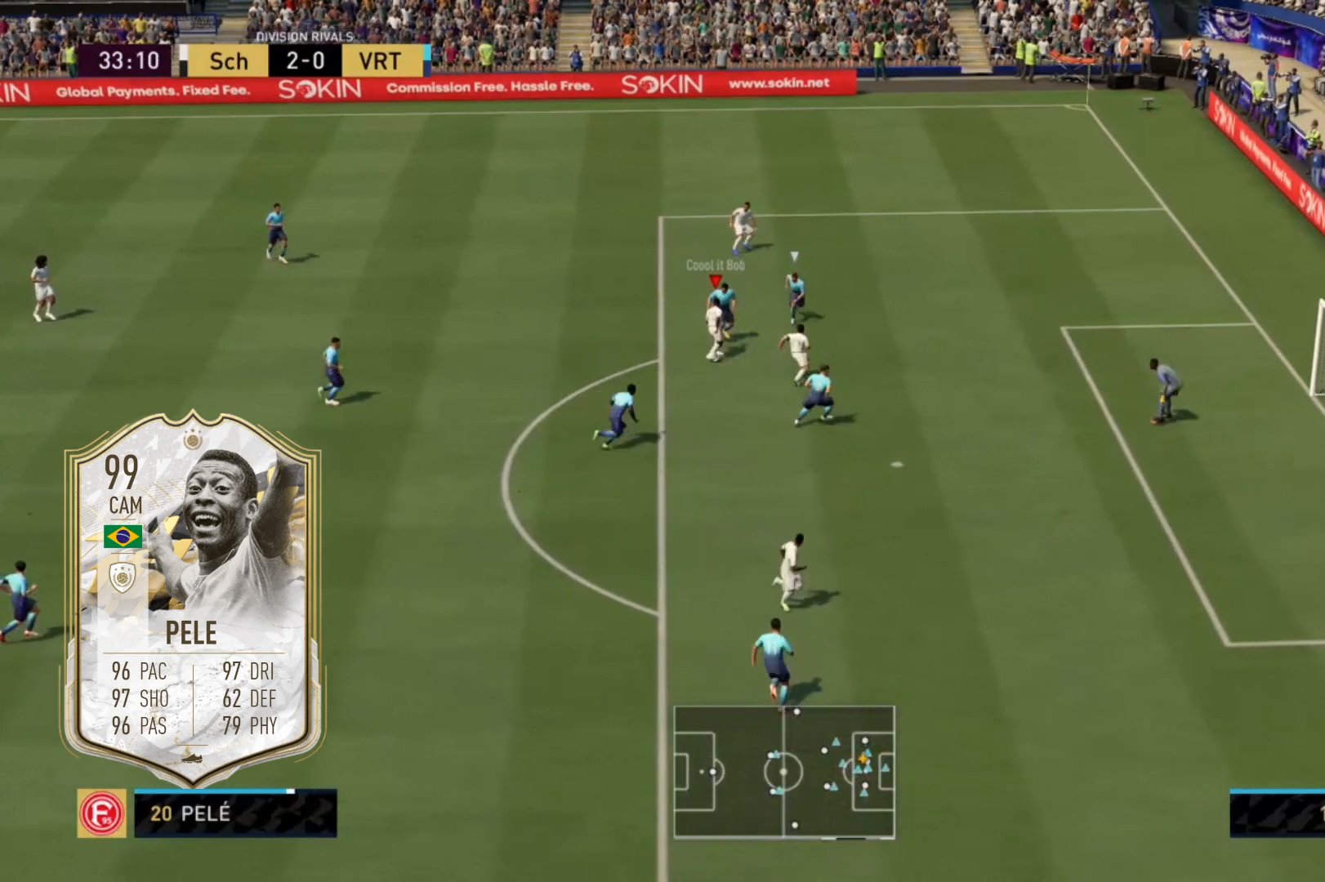
{"buttons": [], "left_stick": "down-right", "right_stick": "up", "events": [[133, "right_stick", "left"], [266, "right_stick", "down"], [400, "right_stick", "right"], [467, "right_stick", "up"]]}
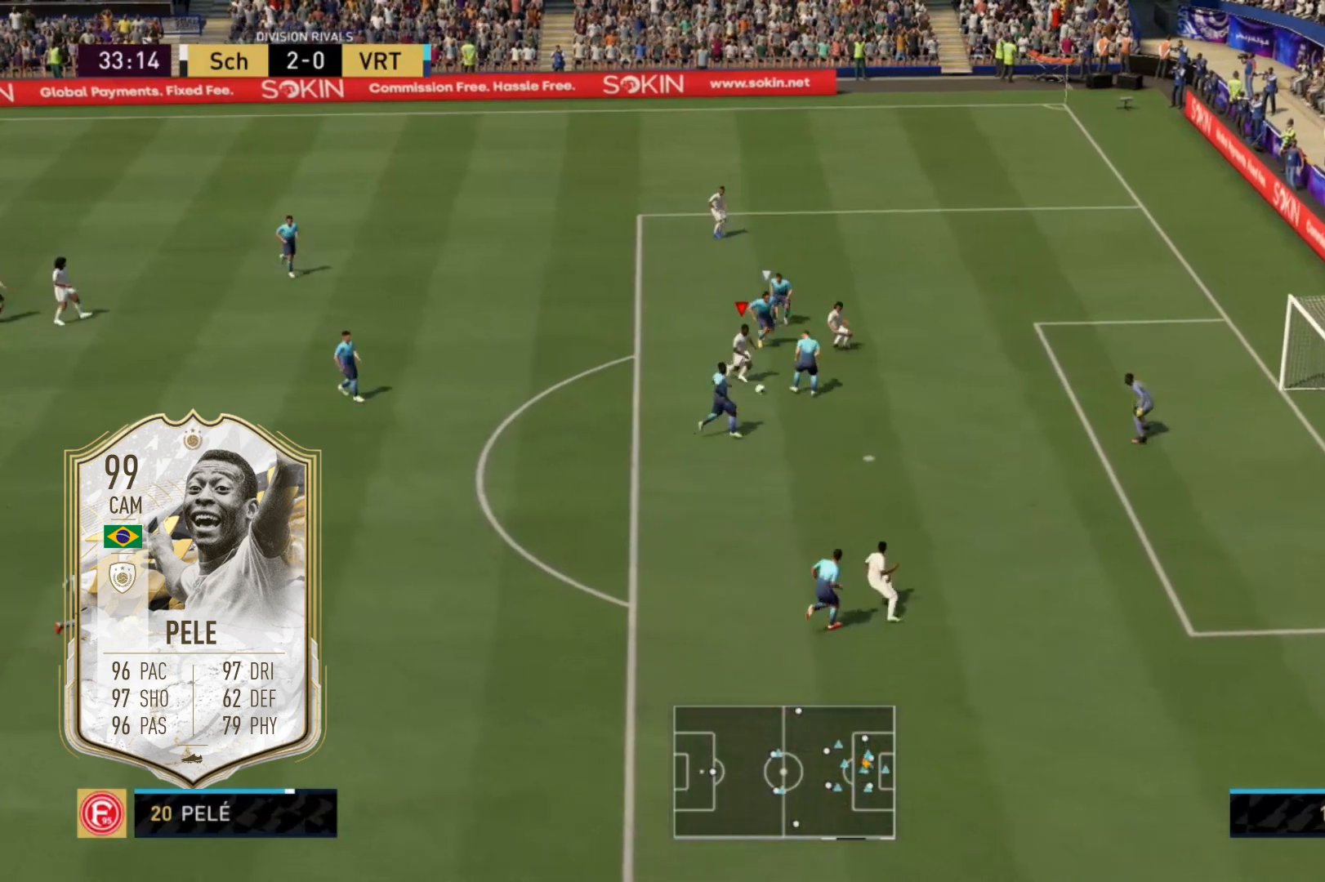
{"buttons": [], "left_stick": "down", "right_stick": "center"}
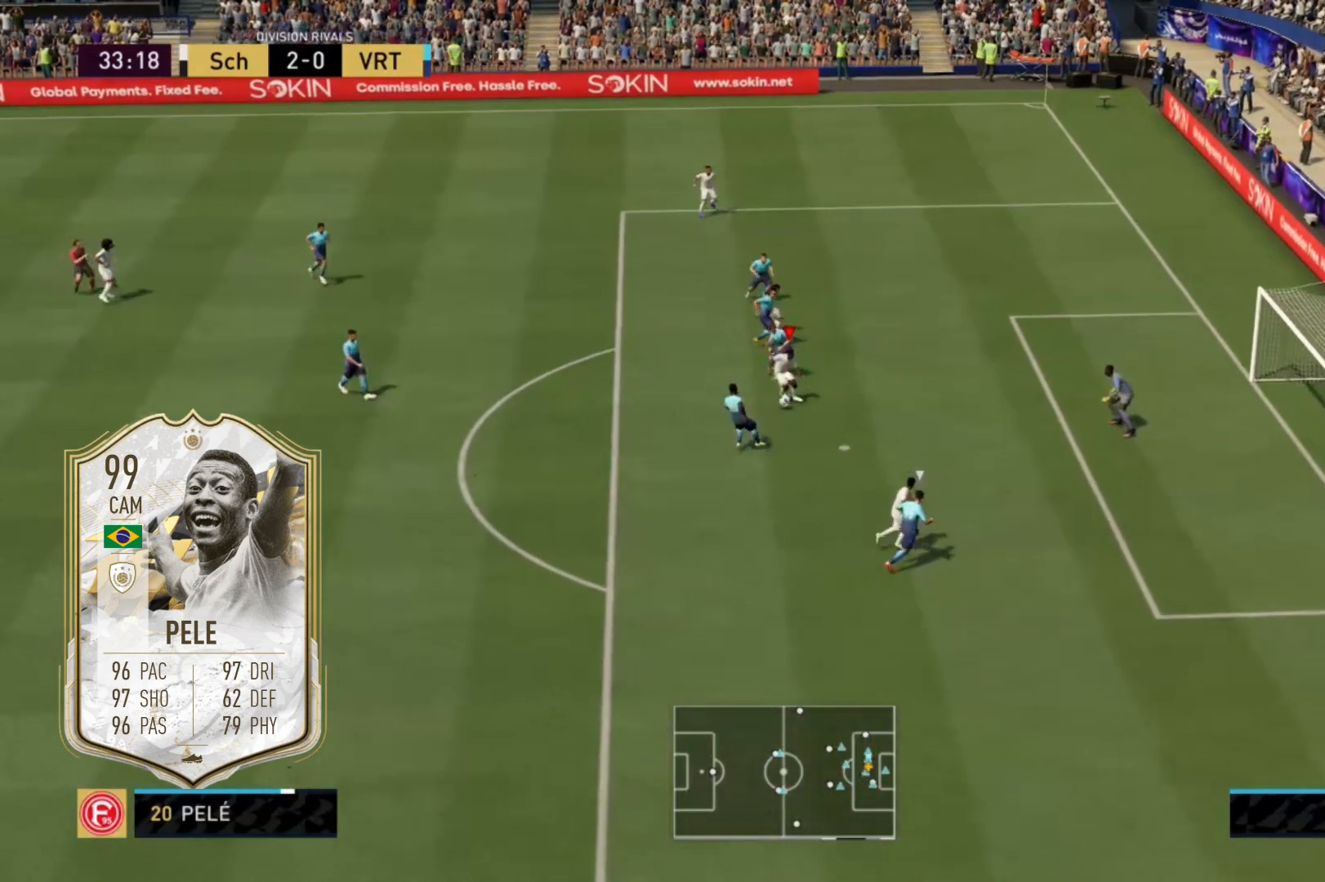
{"buttons": [], "left_stick": "up", "right_stick": "center", "events": [[266, "left_stick", "center"], [467, "left_stick", "up"]]}
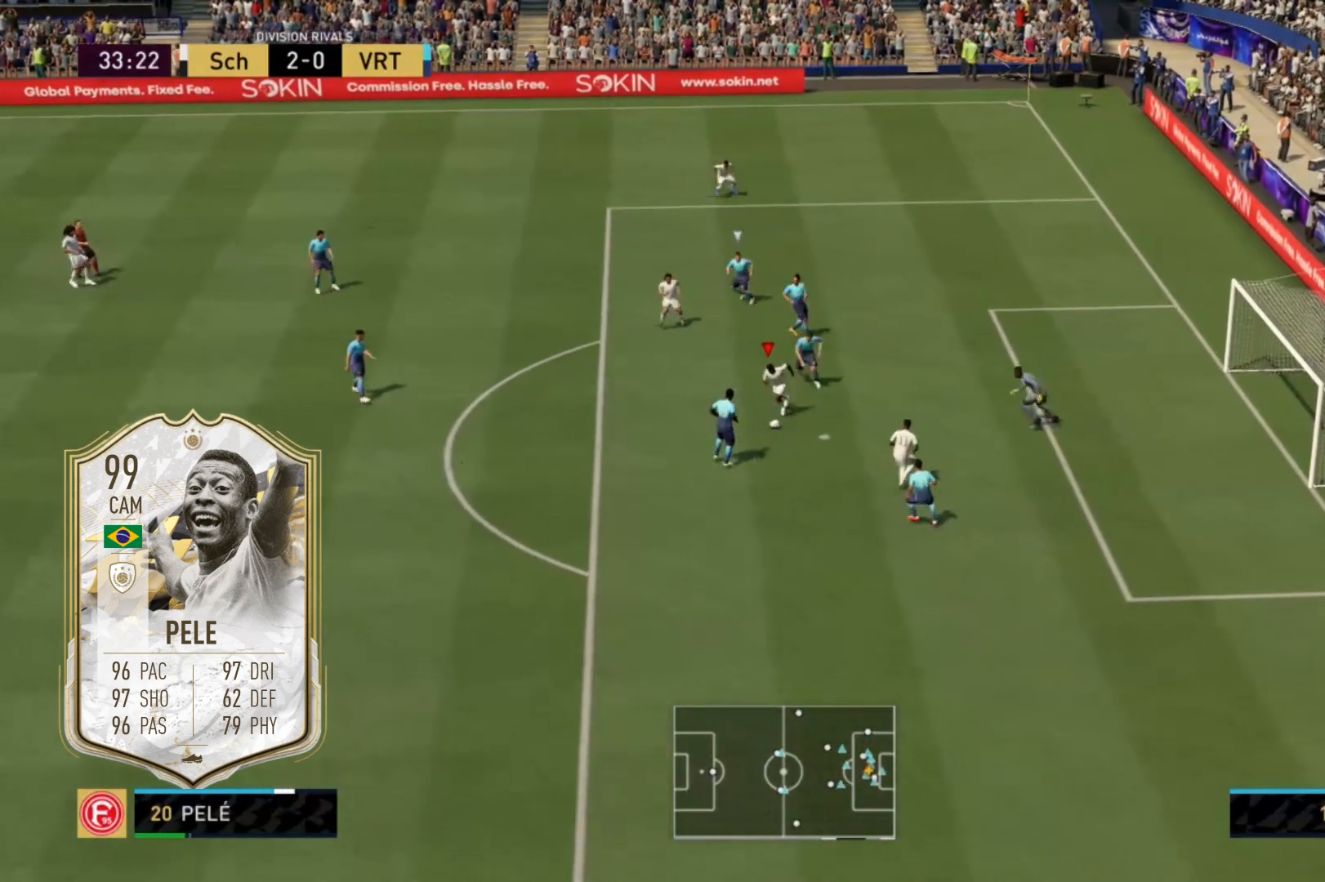
{"buttons": ["L2"], "left_stick": "up", "right_stick": "center", "events": [[33, "L2", "down"]]}
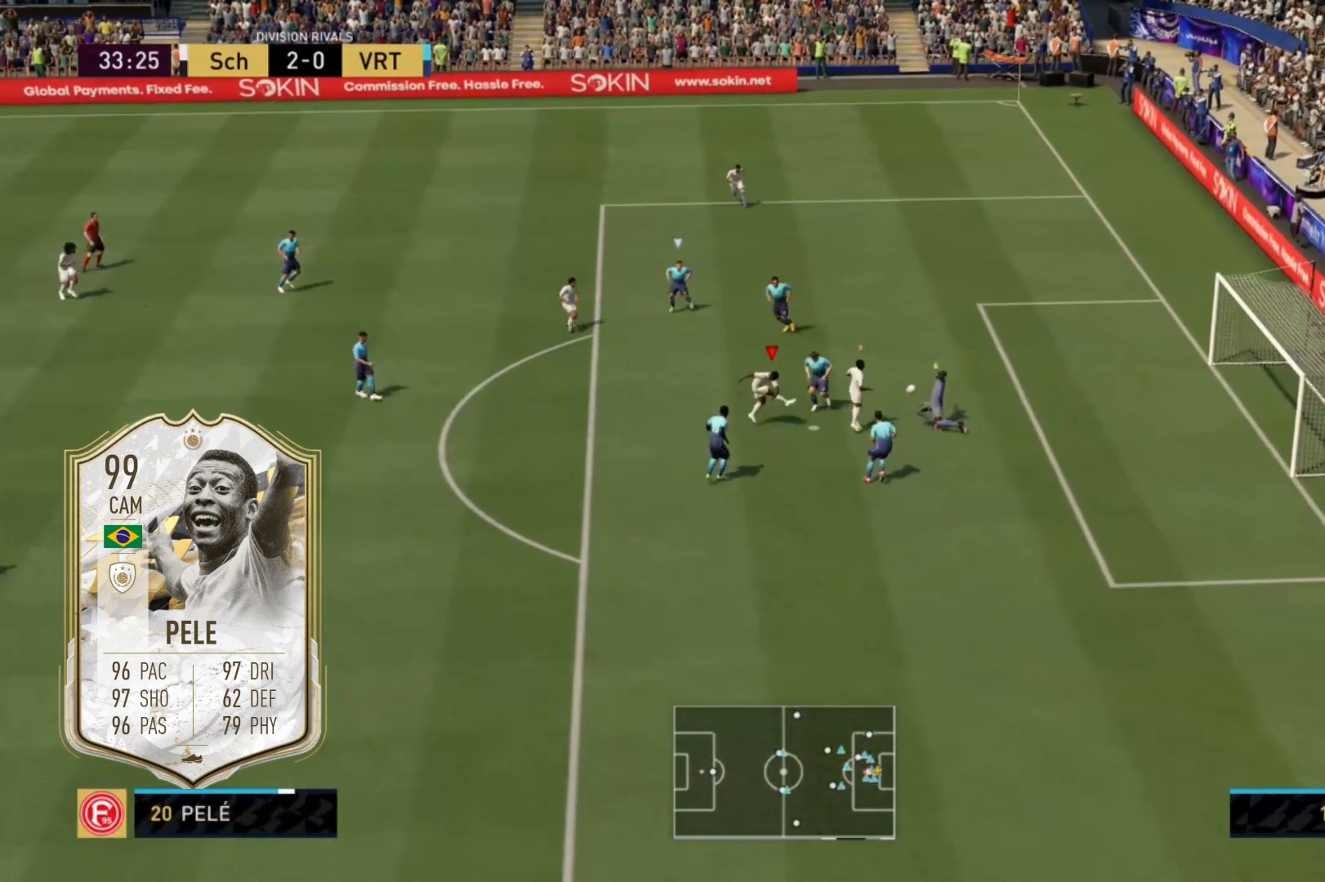
{"buttons": [], "left_stick": "up", "right_stick": "center", "events": [[367, "L2", "up"]]}
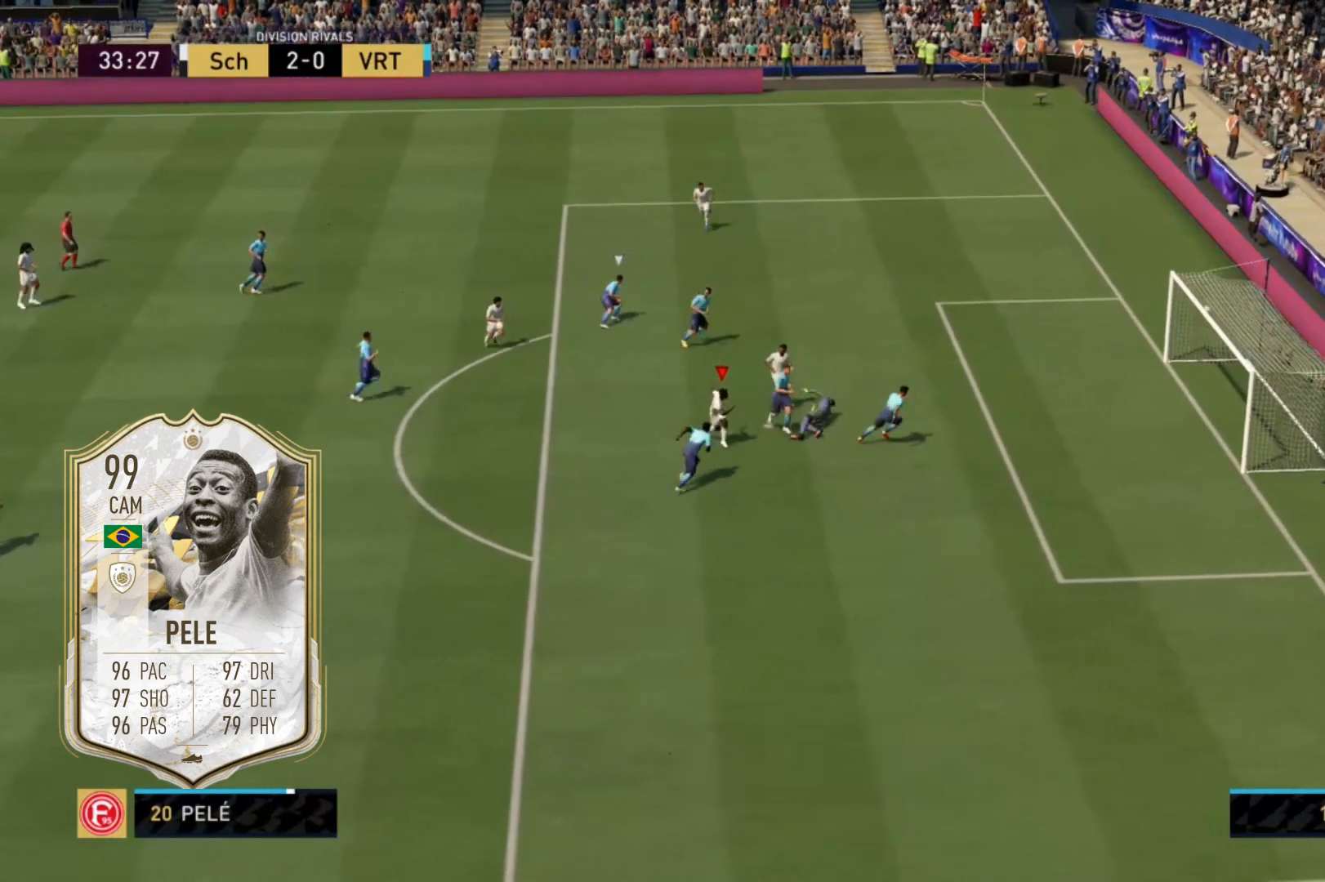
{"buttons": [], "left_stick": "up", "right_stick": "center", "events": []}
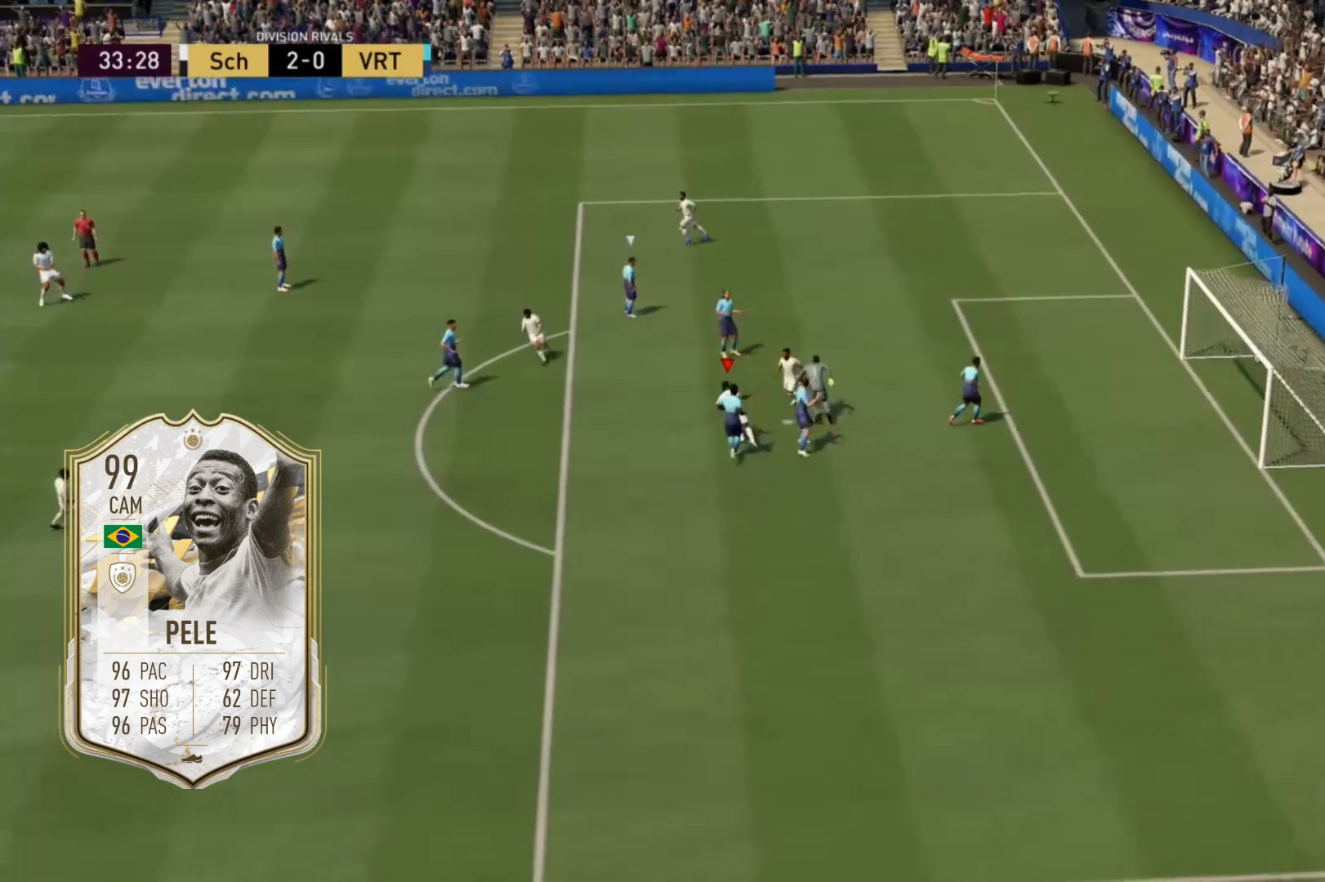
{"buttons": [], "left_stick": "up", "right_stick": "center", "events": []}
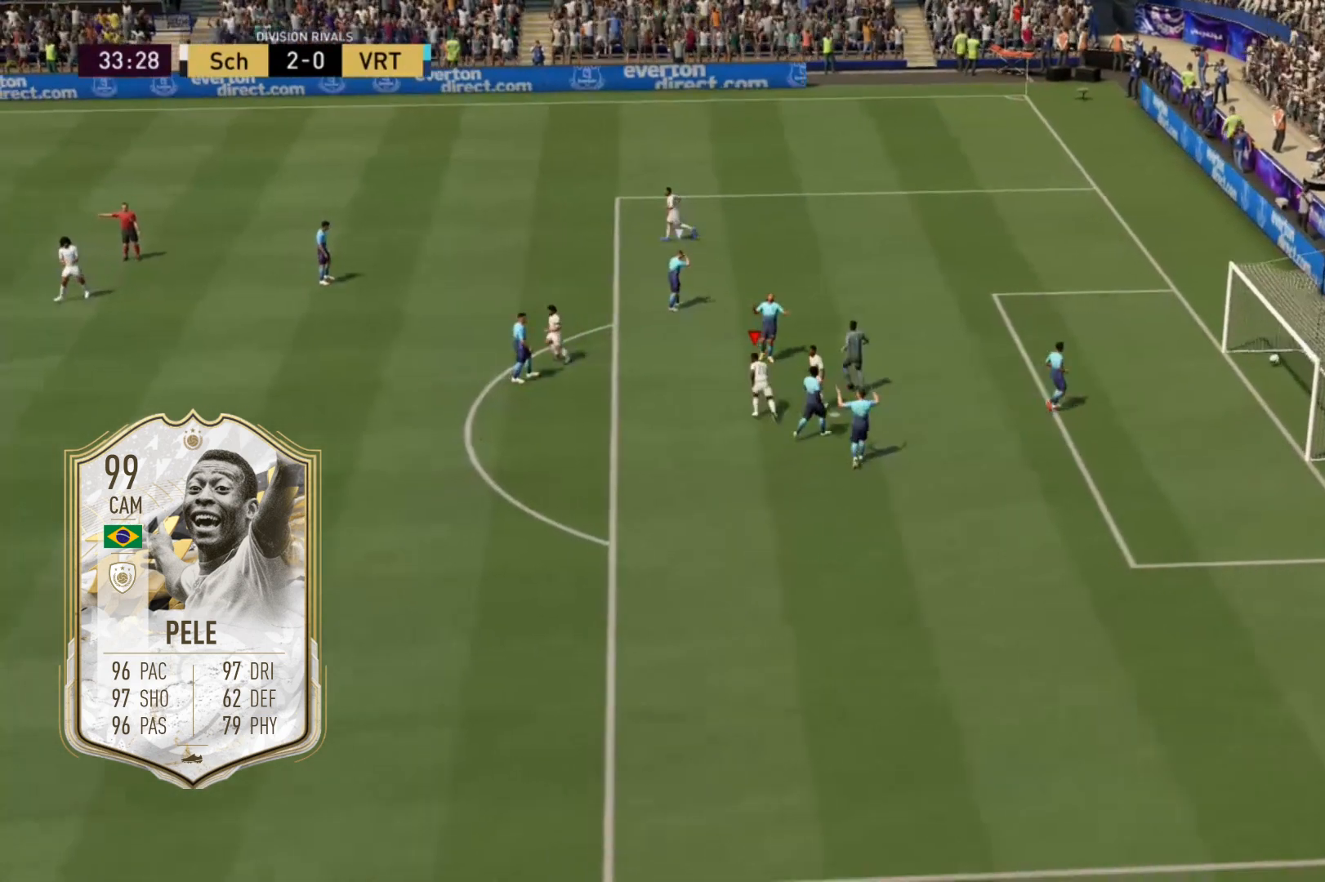
{"buttons": [], "left_stick": "up", "right_stick": "center", "events": []}
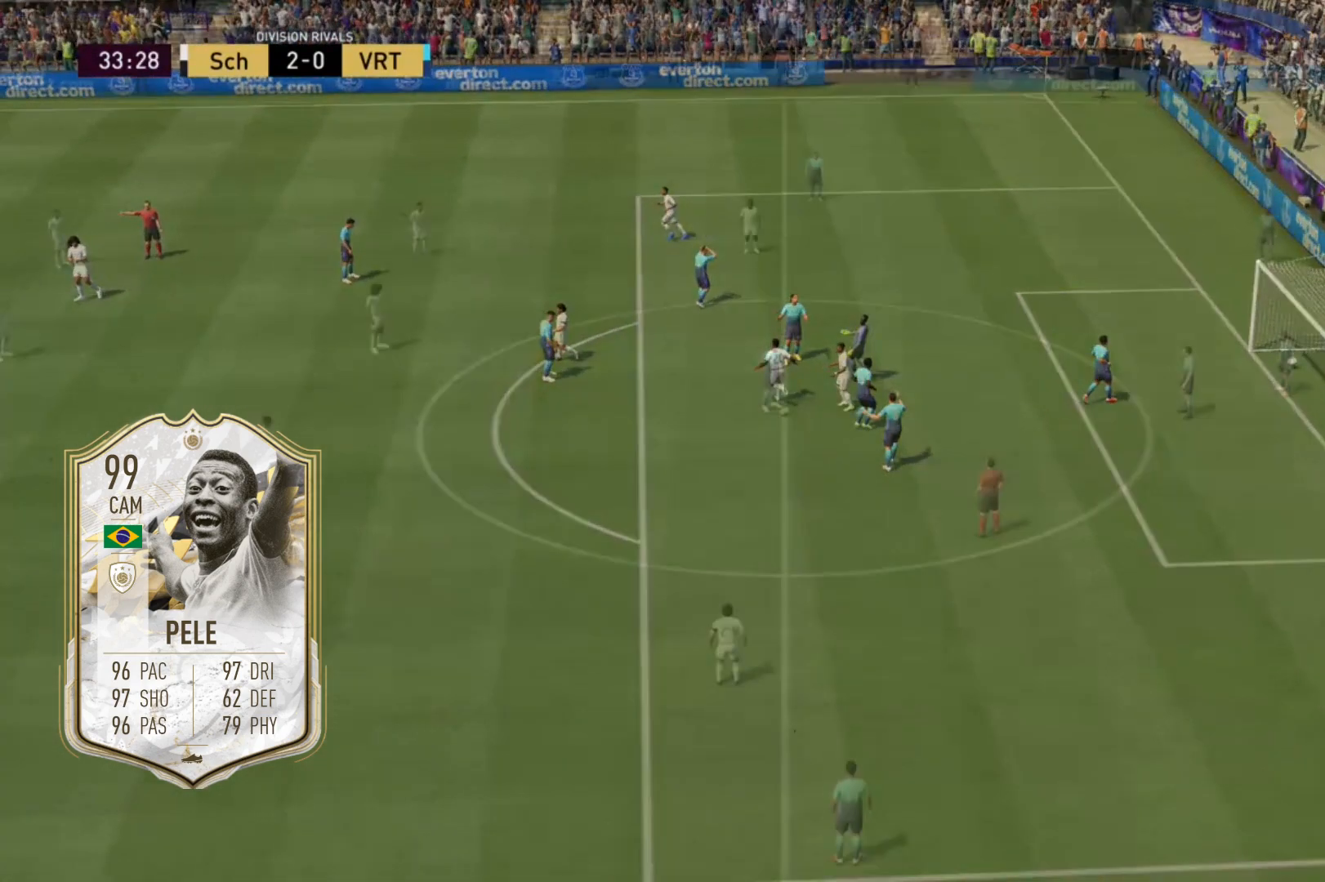
{"buttons": [], "left_stick": "center", "right_stick": "center", "events": [[100, "left_stick", "center"]]}
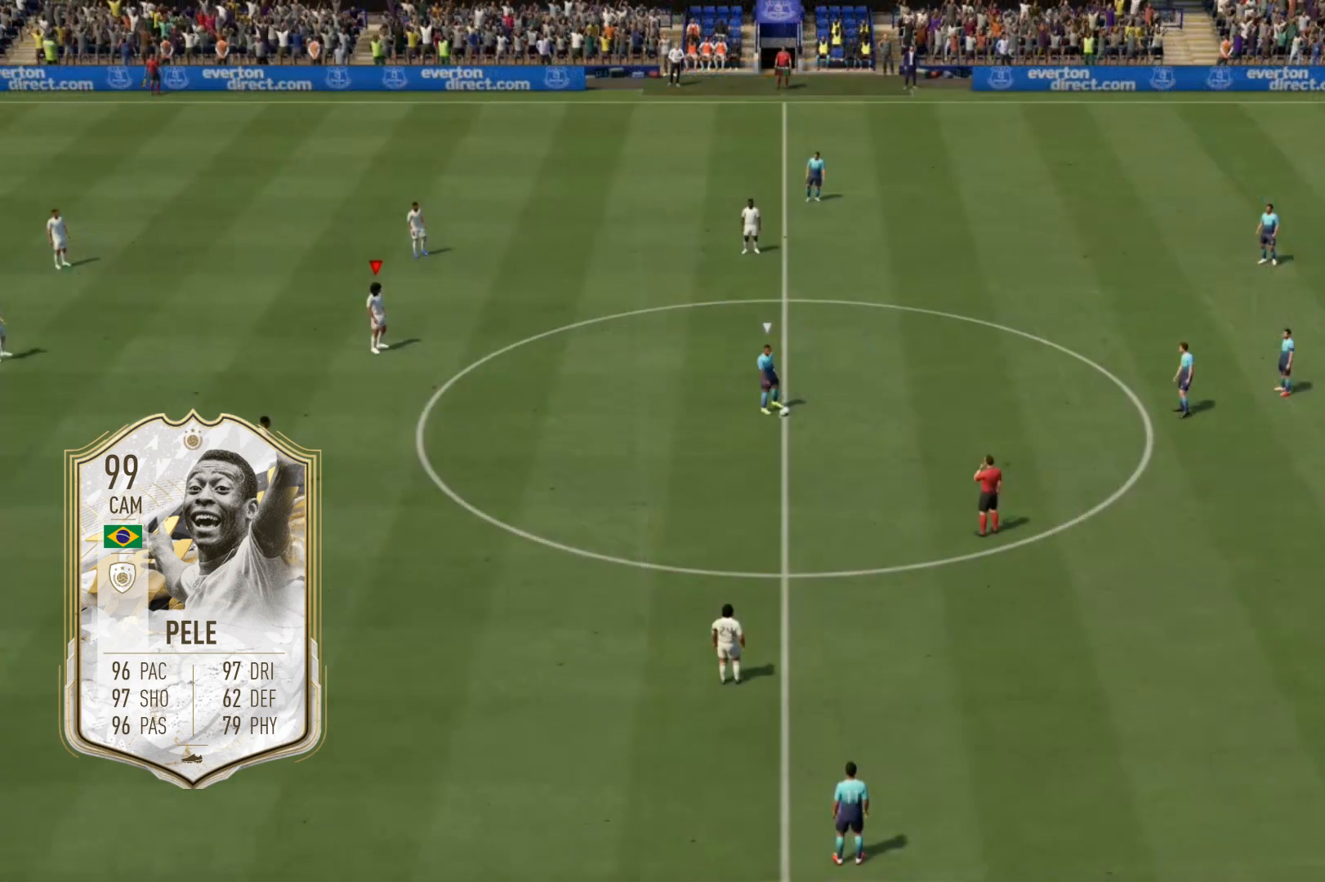
{"buttons": [], "left_stick": "down-left", "right_stick": "center", "events": [[67, "A", "down"], [67, "left_stick", "down-left"], [100, "A", "up"]]}
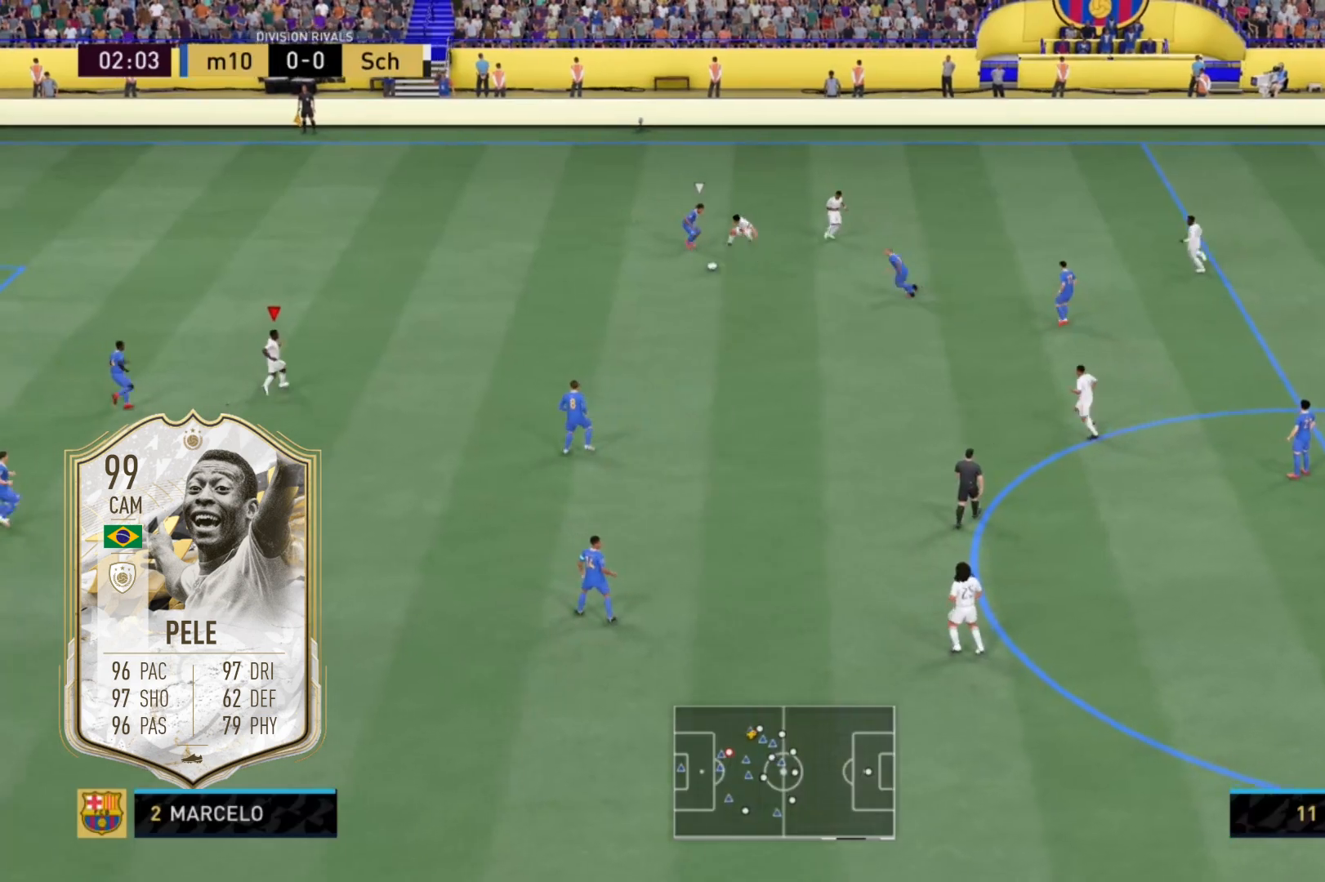
{"buttons": ["L1", "R1"], "left_stick": "center", "right_stick": "center", "events": [[166, "left_stick", "center"], [333, "L1", "down"], [333, "R1", "down"]]}
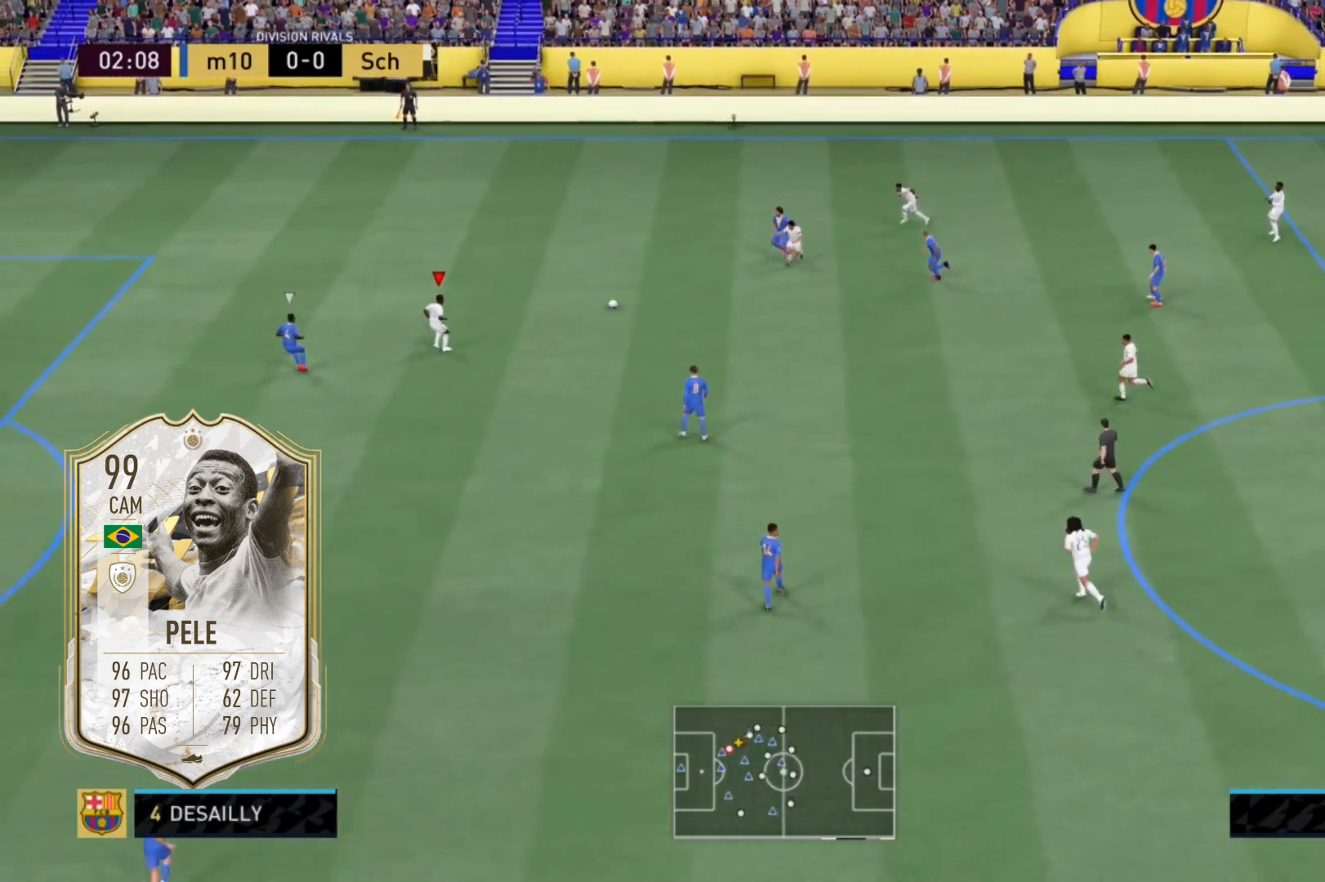
{"buttons": ["R1"], "left_stick": "center", "right_stick": "center", "events": [[234, "L1", "up"]]}
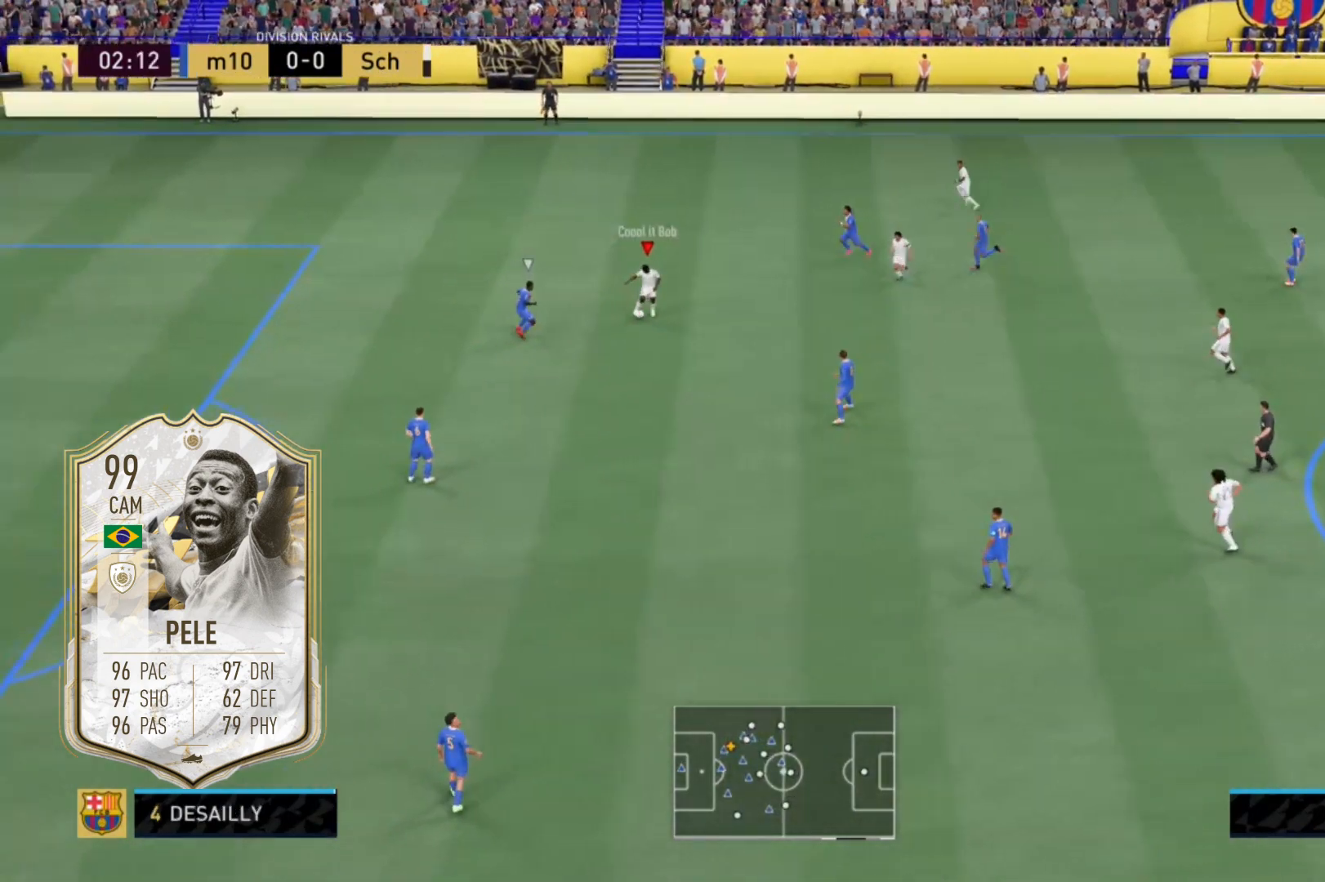
{"buttons": [], "left_stick": "right", "right_stick": "center"}
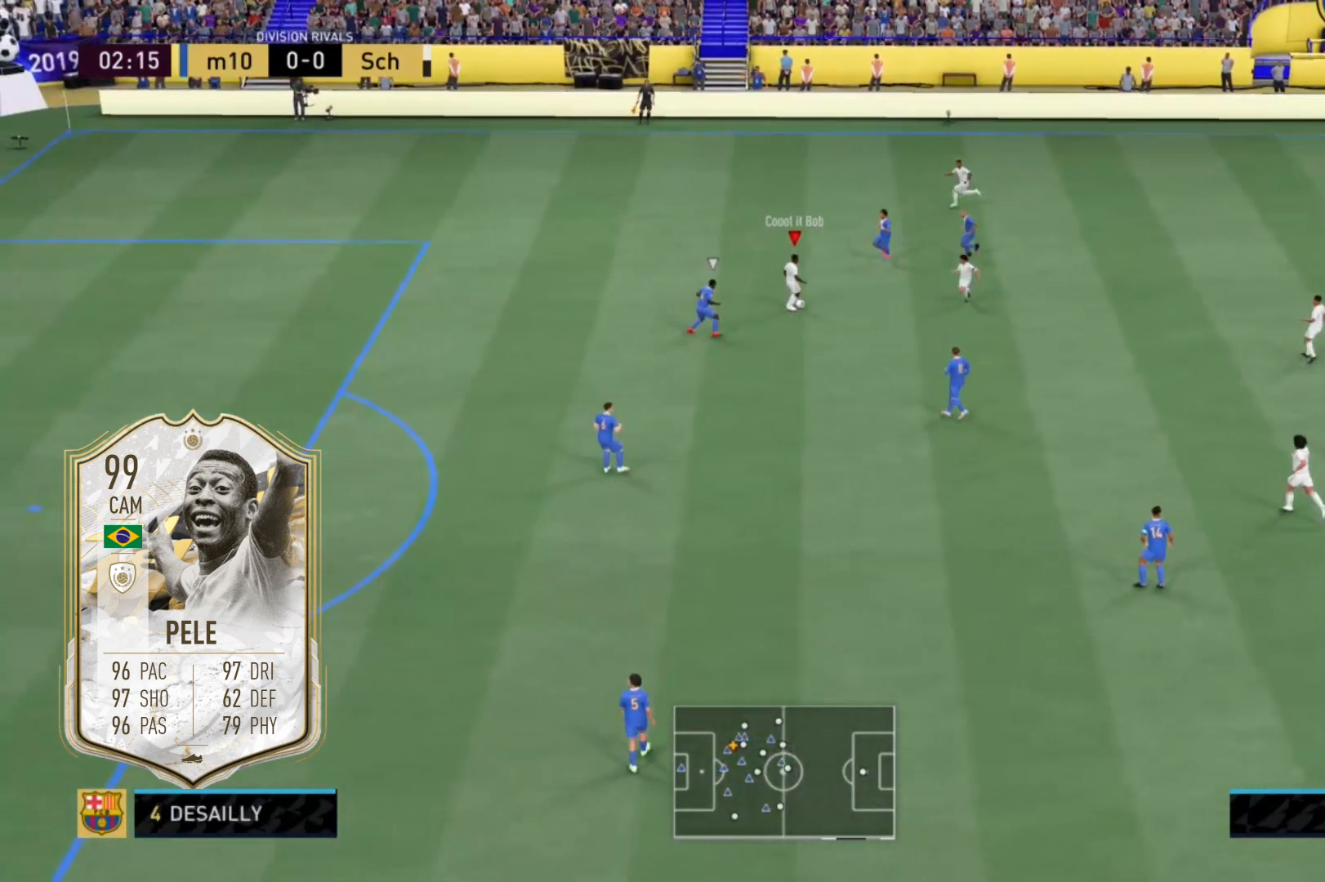
{"buttons": ["R2"], "left_stick": "right", "right_stick": "center", "events": [[501, "R2", "down"]]}
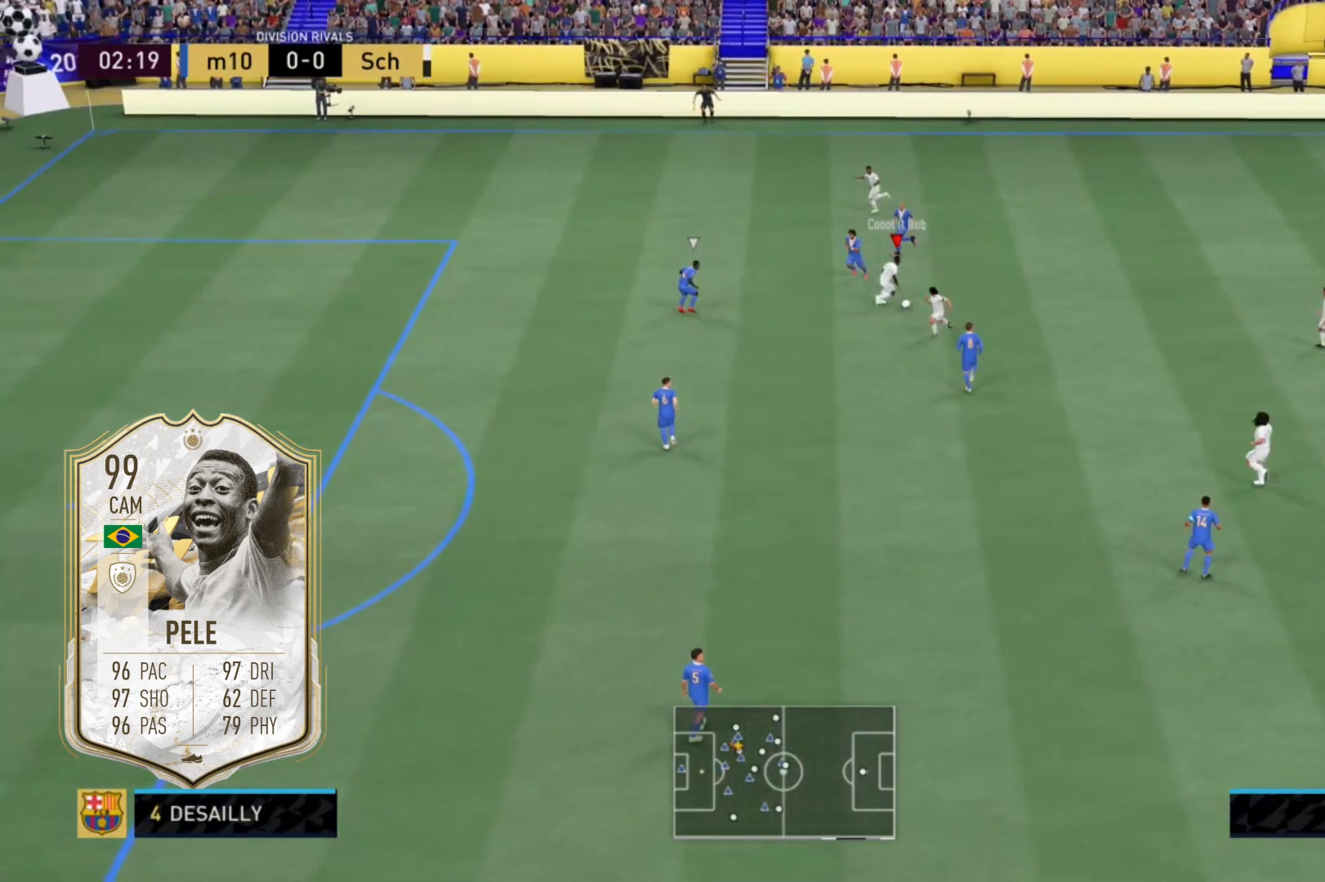
{"buttons": [], "left_stick": "center", "right_stick": "center", "events": [[133, "R2", "up"], [433, "left_stick", "center"]]}
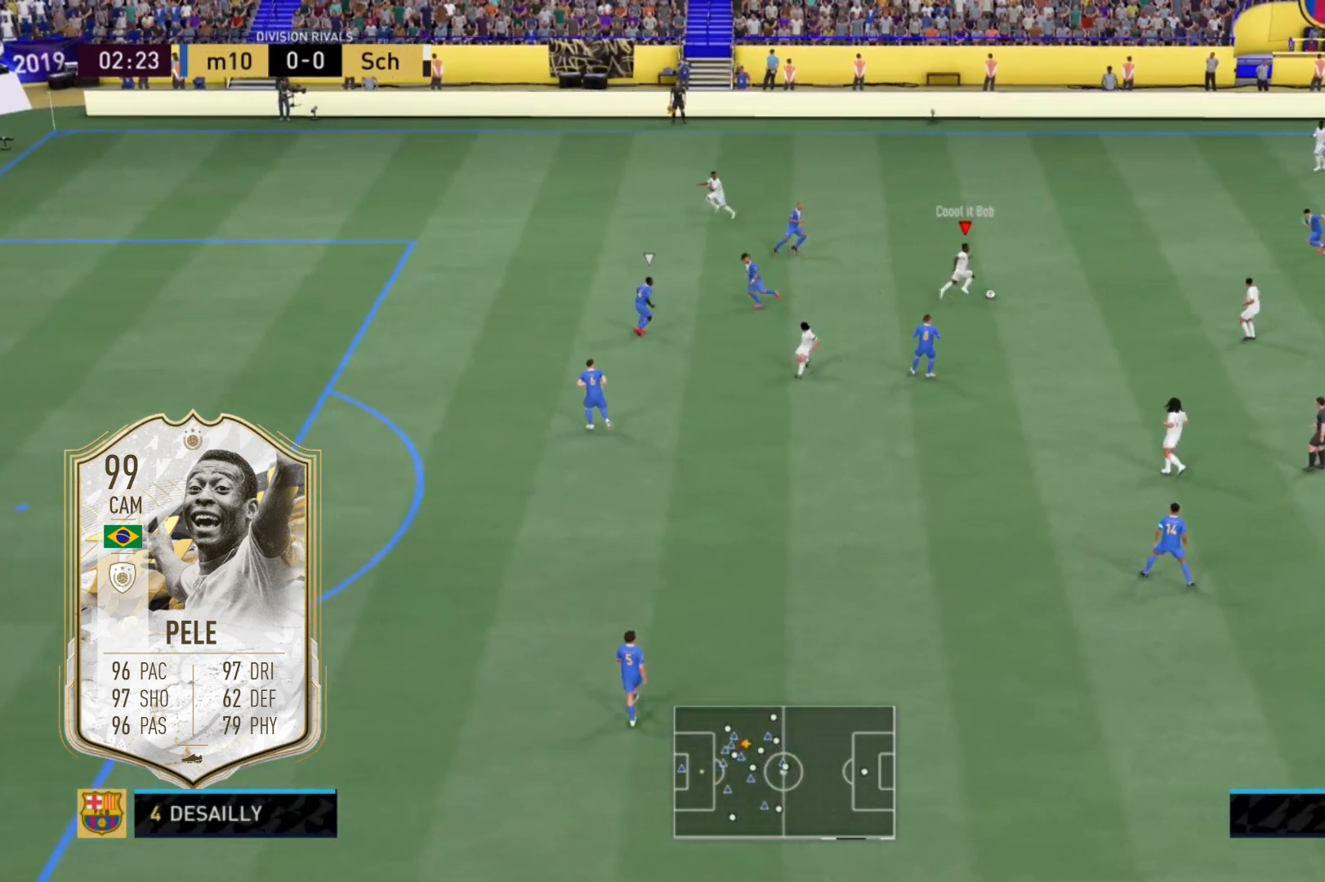
{"buttons": [], "left_stick": "center", "right_stick": "center", "events": [[133, "right_stick", "right"], [234, "right_stick", "center"], [367, "right_stick", "right"], [467, "right_stick", "center"]]}
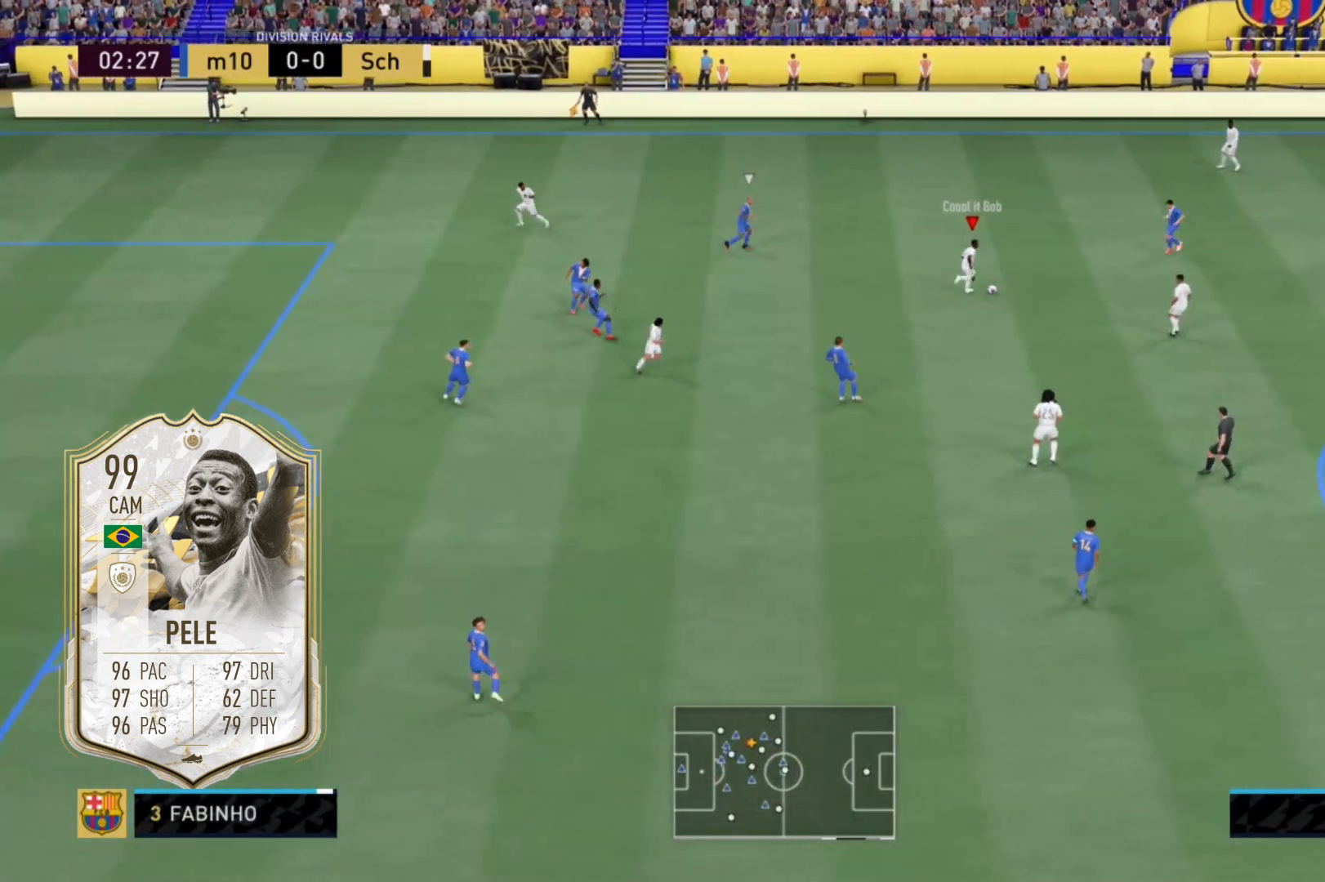
{"buttons": [], "left_stick": "center", "right_stick": "center", "events": [[33, "right_stick", "left"], [166, "right_stick", "center"]]}
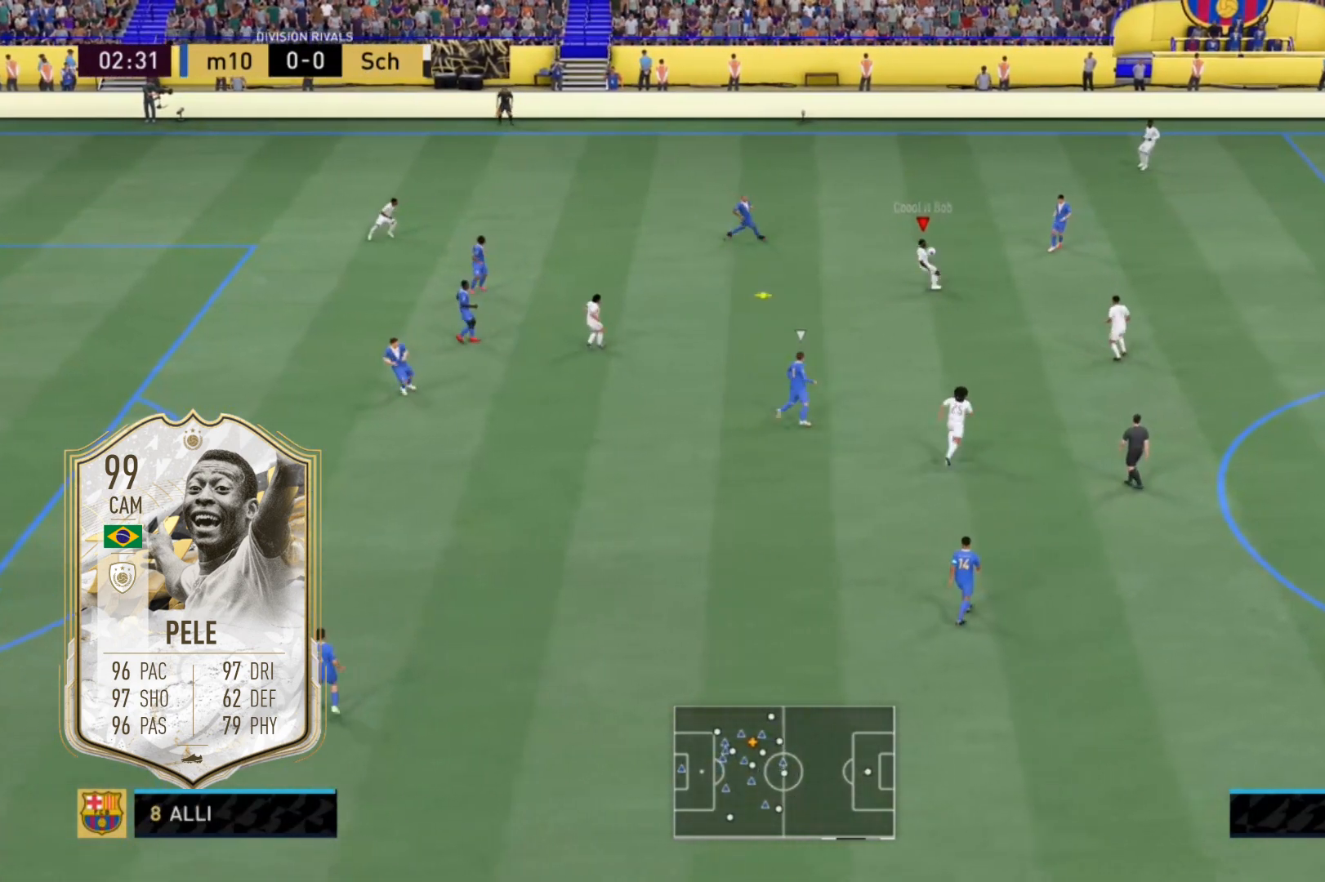
{"buttons": [], "left_stick": "center", "right_stick": "center", "events": []}
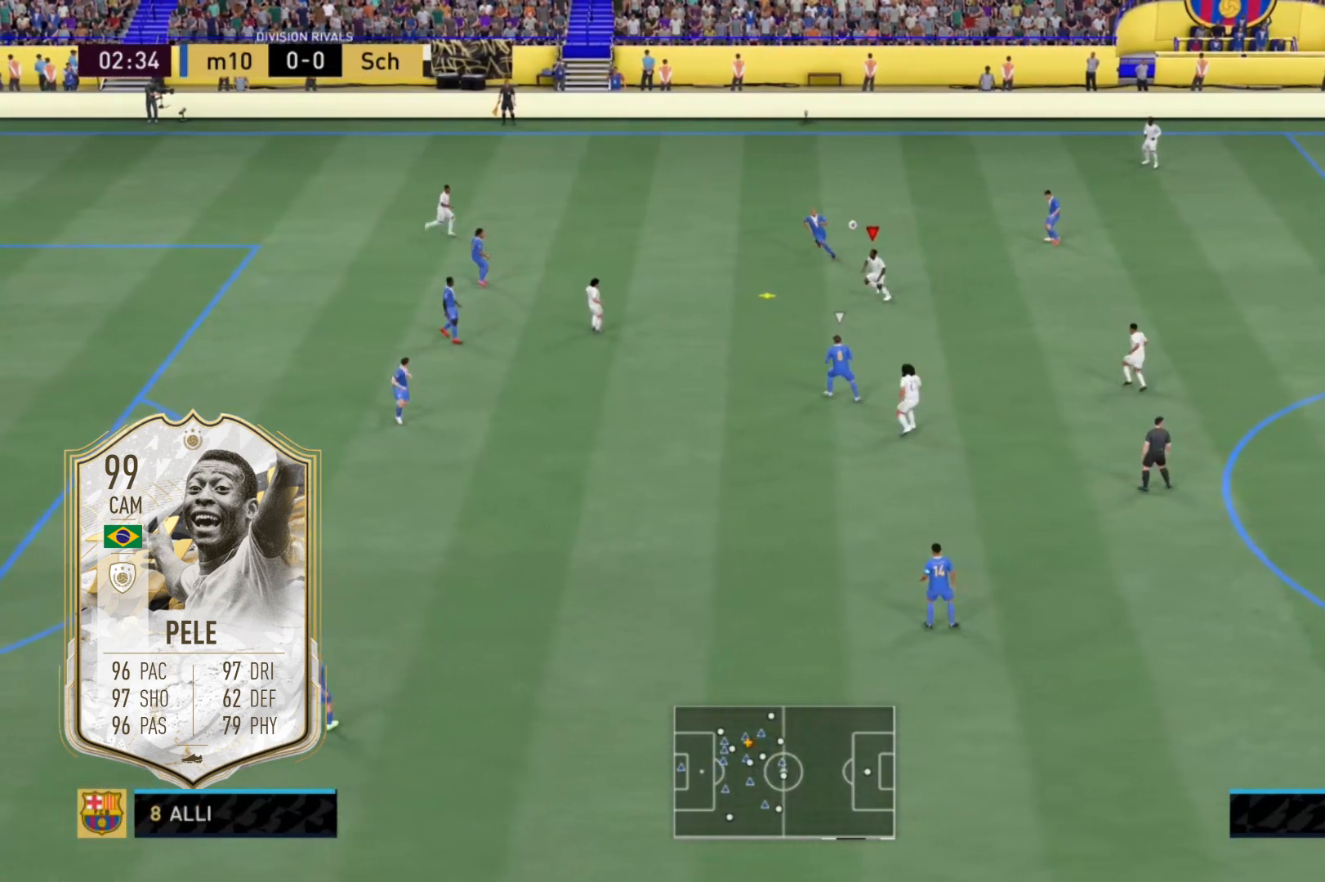
{"buttons": ["A", "L2"], "left_stick": "left", "right_stick": "center", "events": [[233, "L2", "down"], [233, "X", "down"], [233, "left_stick", "left"], [300, "A", "down"], [500, "X", "up"]]}
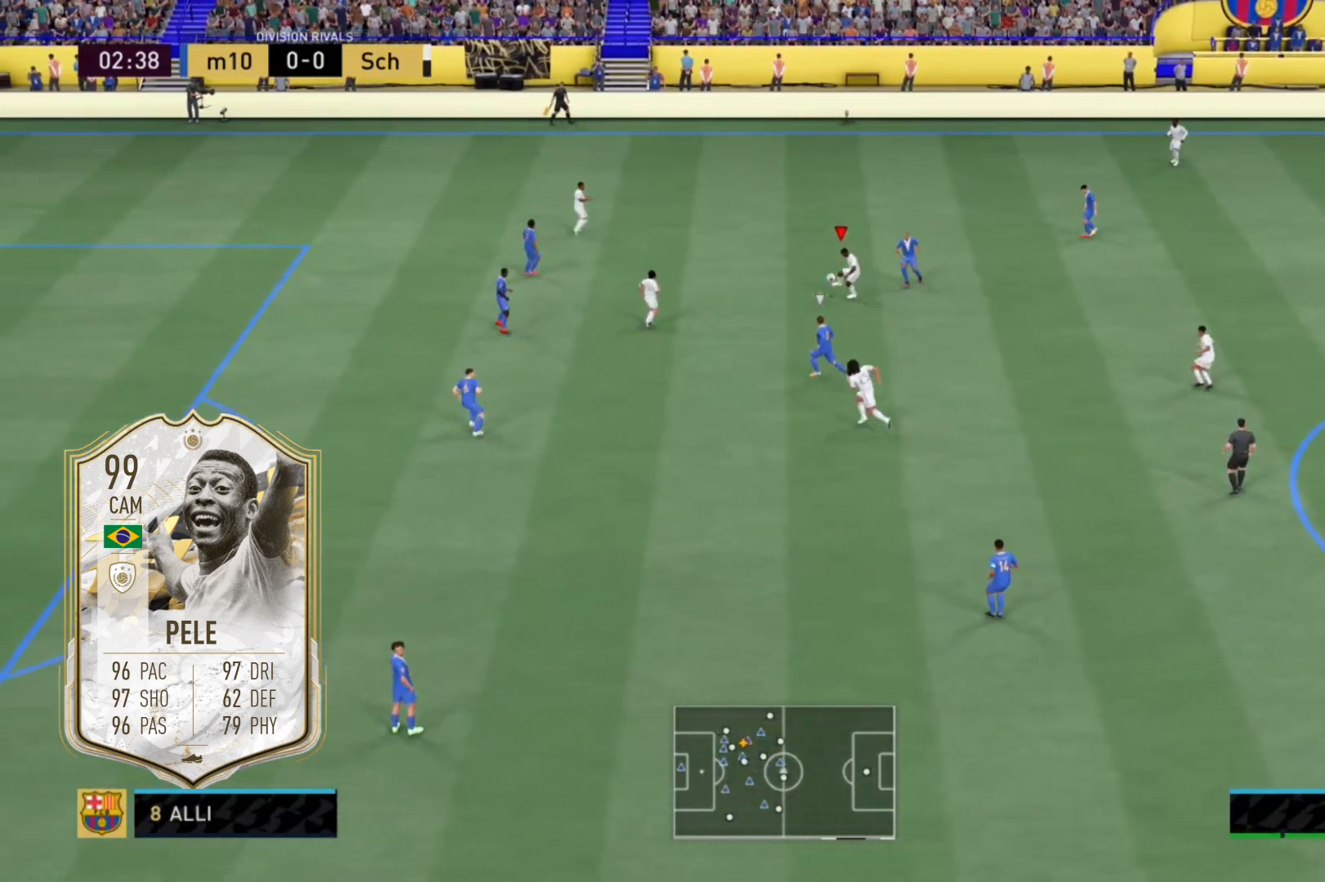
{"buttons": ["L2"], "left_stick": "left", "right_stick": "center", "events": [[167, "A", "up"]]}
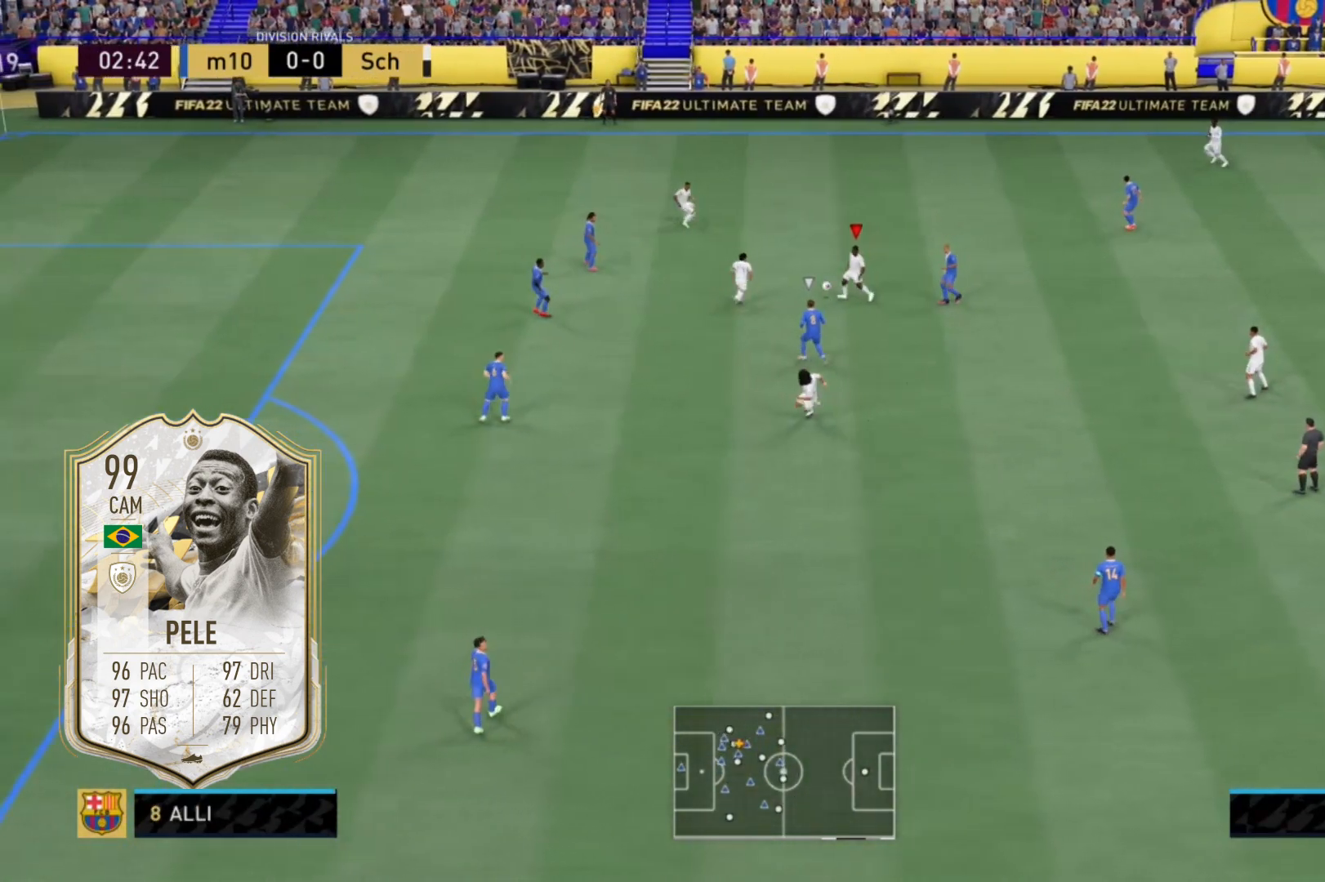
{"buttons": [], "left_stick": "down", "right_stick": "center", "events": [[33, "L2", "up"], [233, "left_stick", "down-left"], [400, "left_stick", "down"]]}
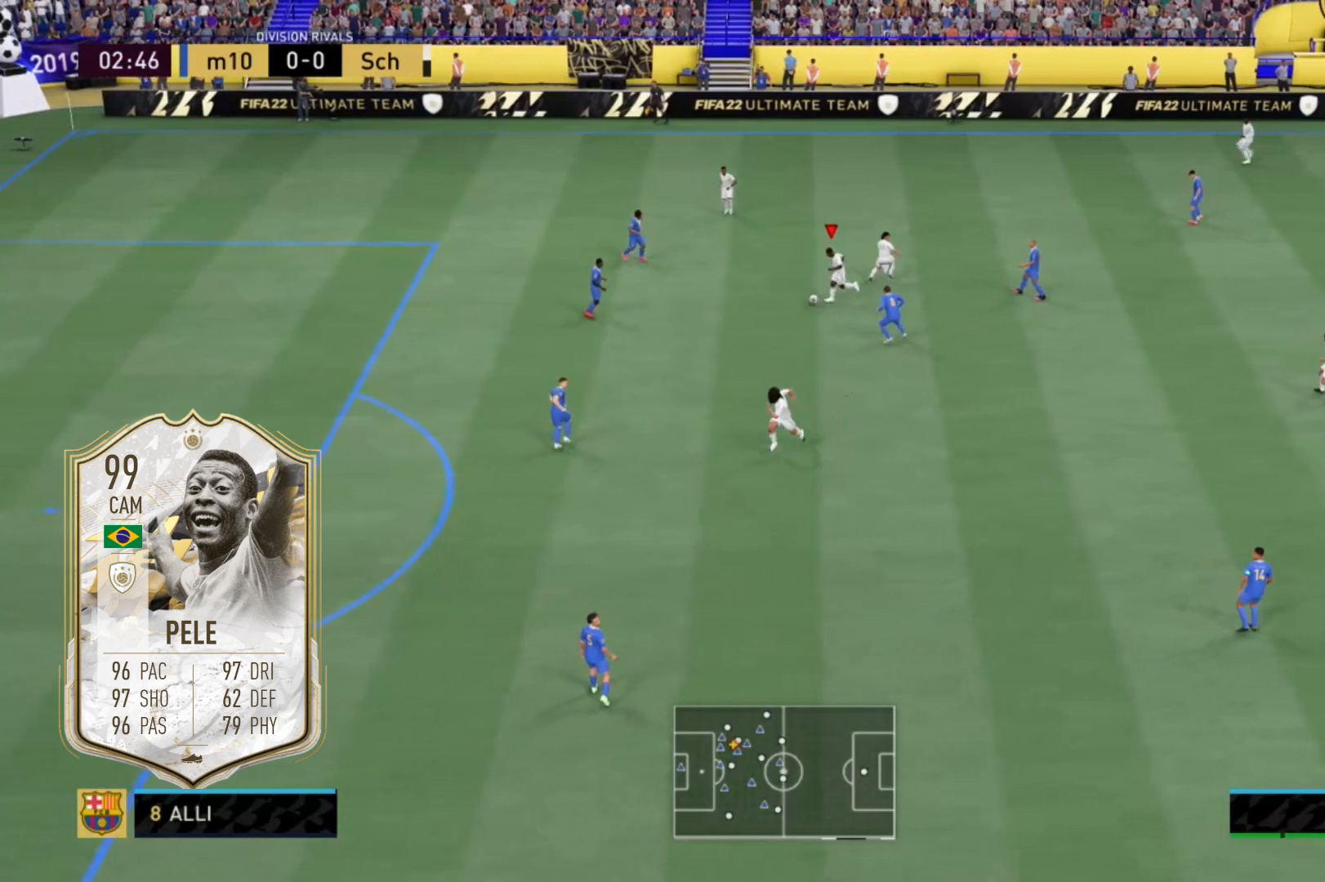
{"buttons": [], "left_stick": "down", "right_stick": "center", "events": []}
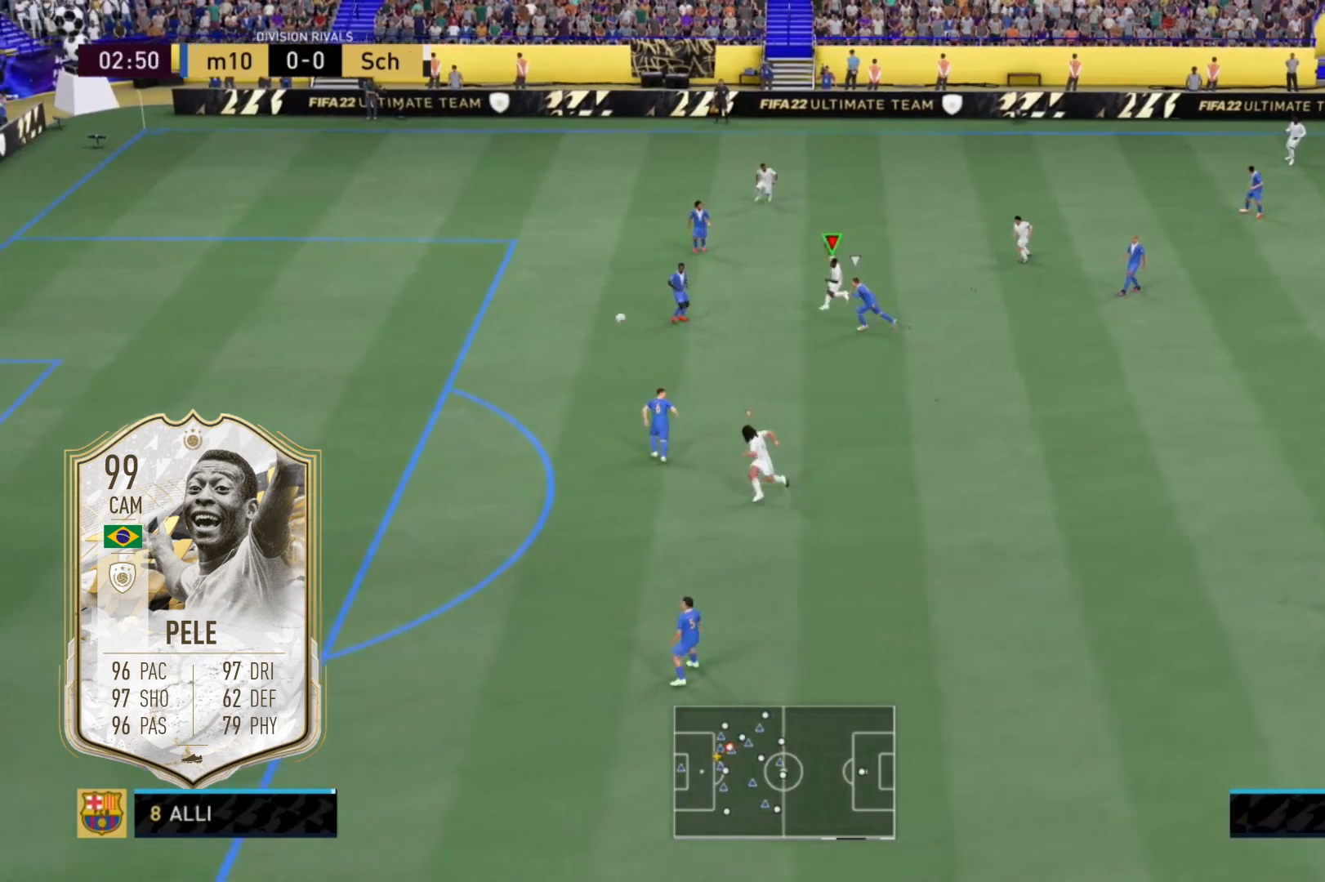
{"buttons": [], "left_stick": "down-left", "right_stick": "center", "events": [[33, "left_stick", "down-left"]]}
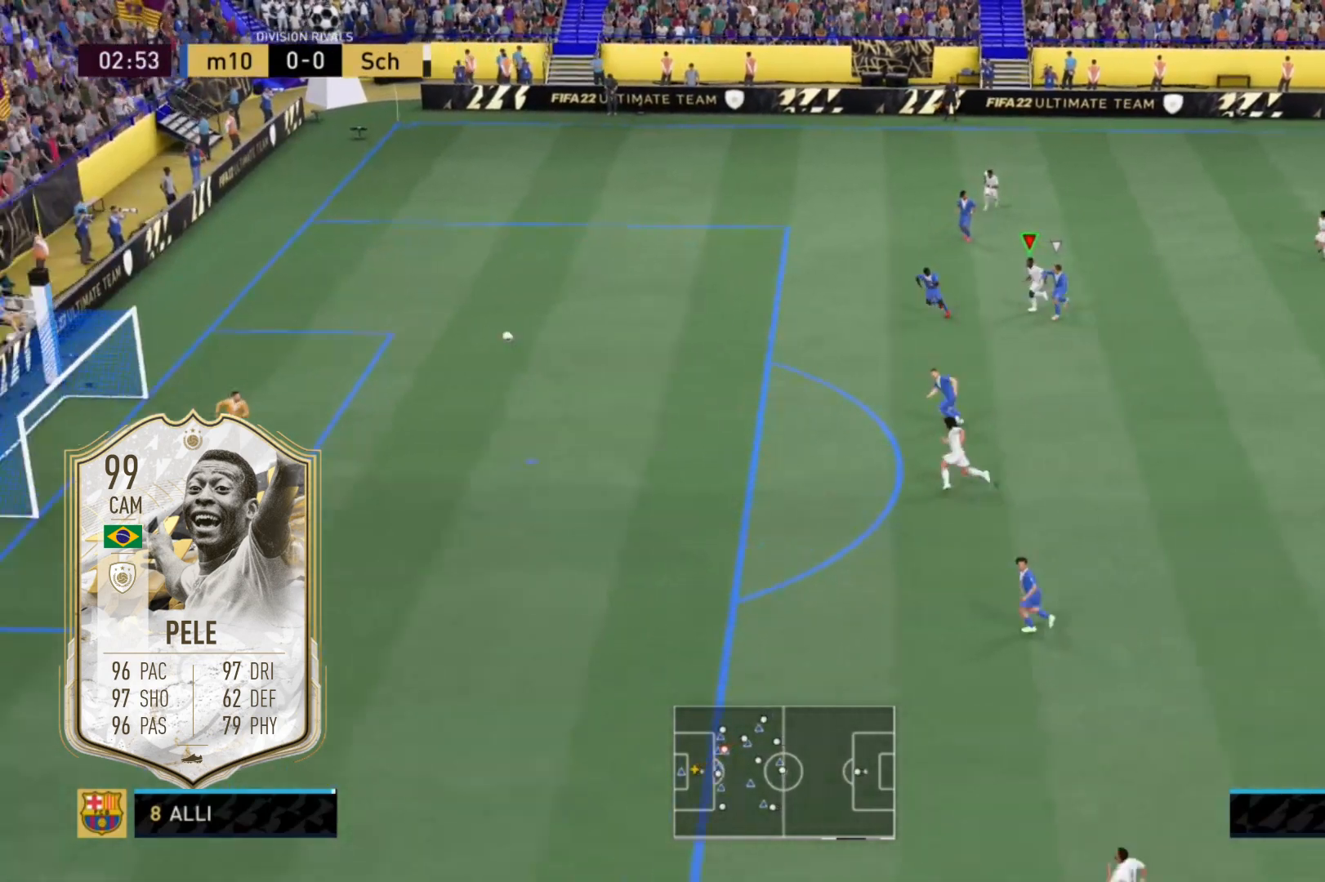
{"buttons": [], "left_stick": "down-left", "right_stick": "center", "events": []}
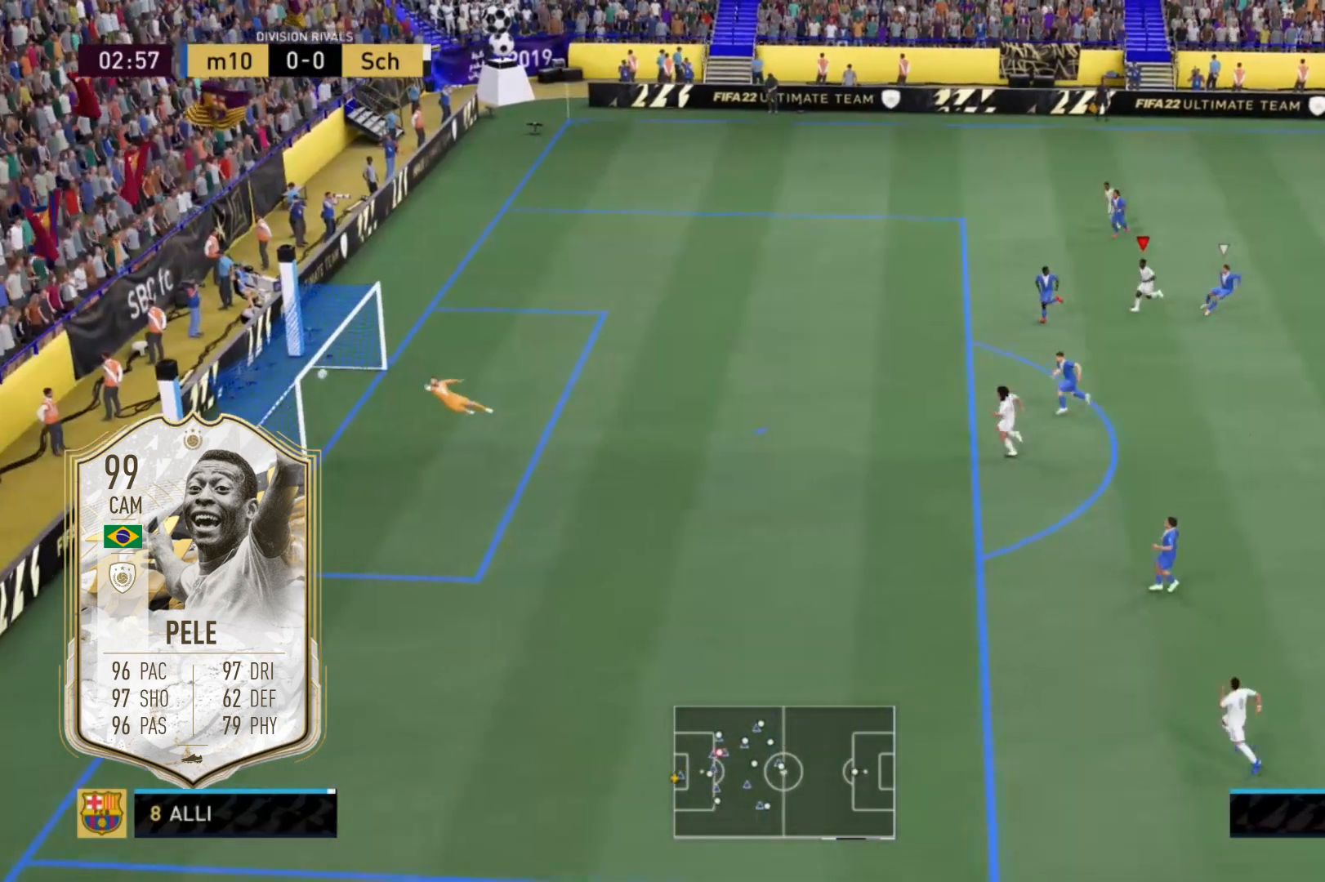
{"buttons": [], "left_stick": "left", "right_stick": "center", "events": [[266, "left_stick", "left"]]}